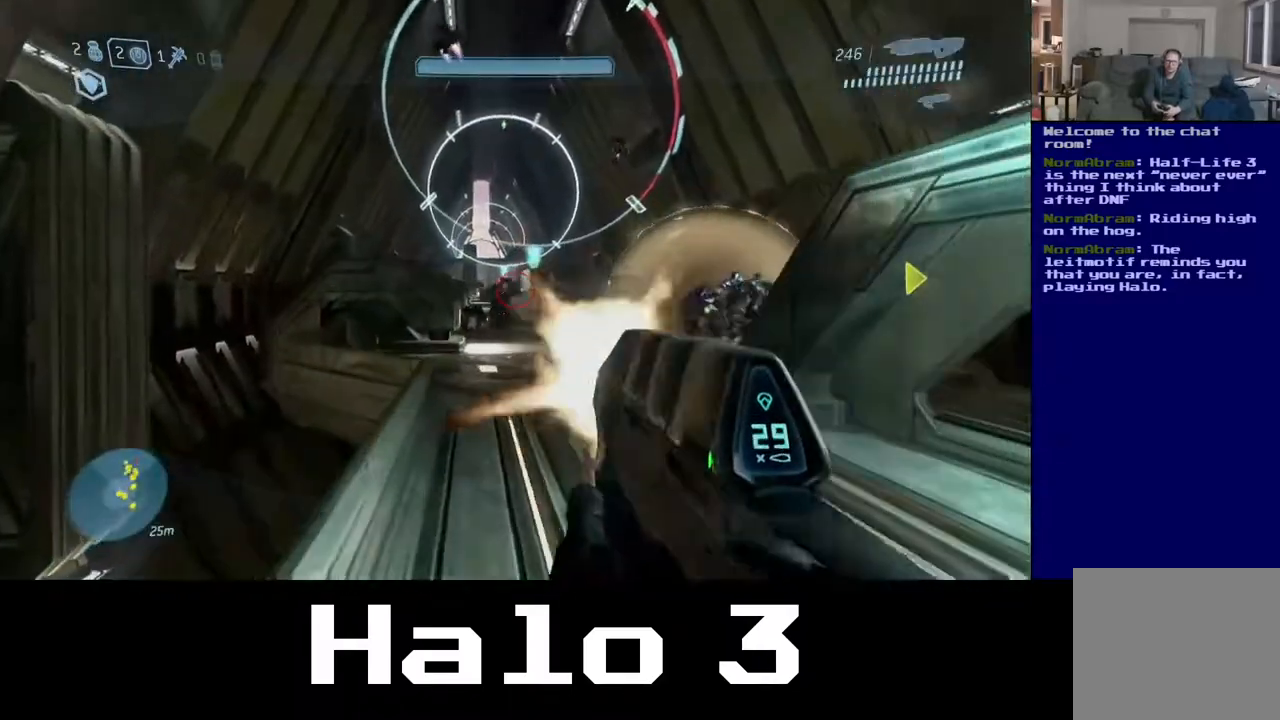
Gameplay with a controller (Xbox layout); each line is a JSON object with the inputs held at the frame after it. "events" lists button and stick changes between this image and that frame as [ms after this image, input, new state], when the widget could be followed in between. Not read: R2.
{"buttons": [], "left_stick": "up", "right_stick": "center", "events": []}
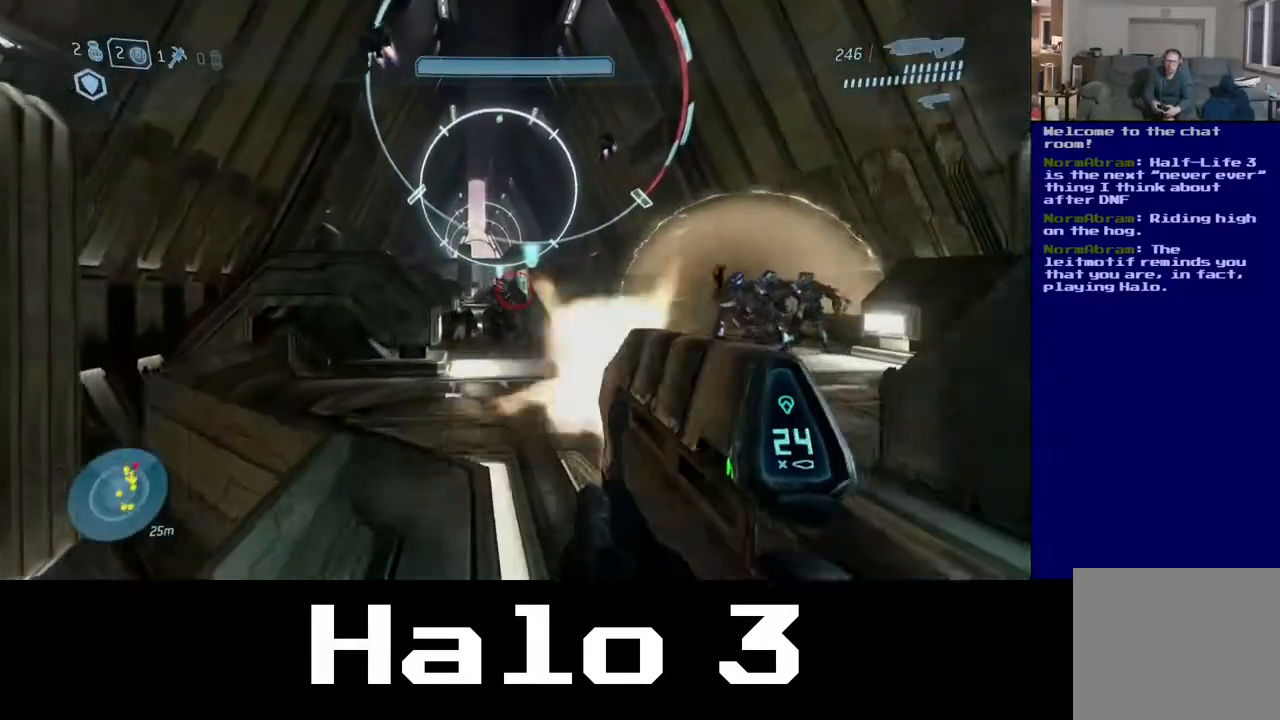
{"buttons": [], "left_stick": "up", "right_stick": "center", "events": []}
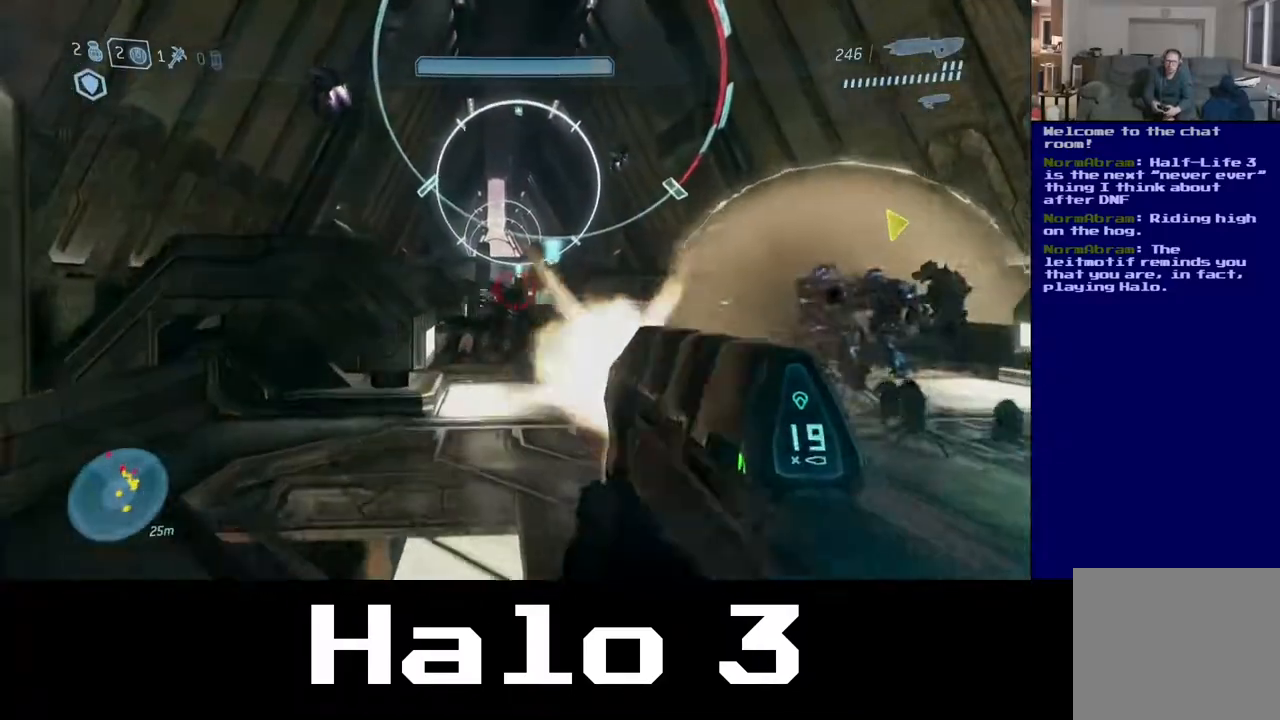
{"buttons": [], "left_stick": "up", "right_stick": "center", "events": [[300, "right_stick", "left"], [417, "right_stick", "center"]]}
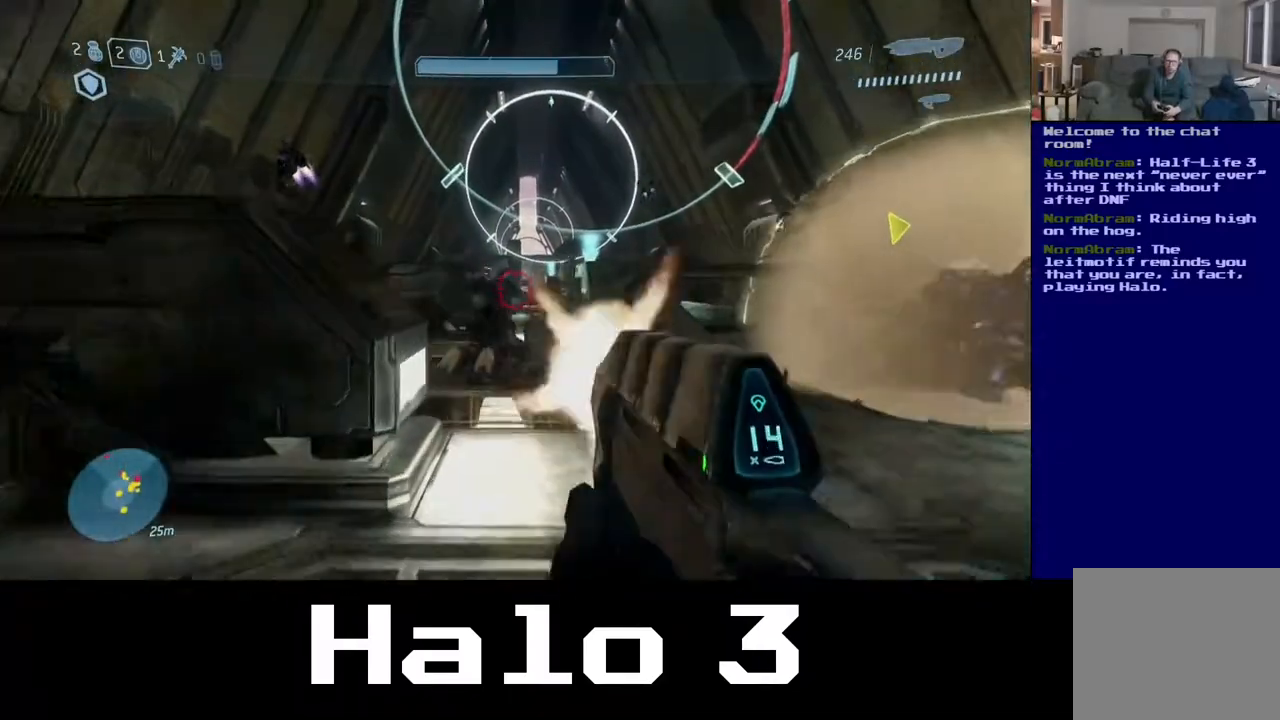
{"buttons": [], "left_stick": "down-left", "right_stick": "center", "events": [[267, "right_stick", "right"], [367, "left_stick", "down-left"], [367, "right_stick", "center"]]}
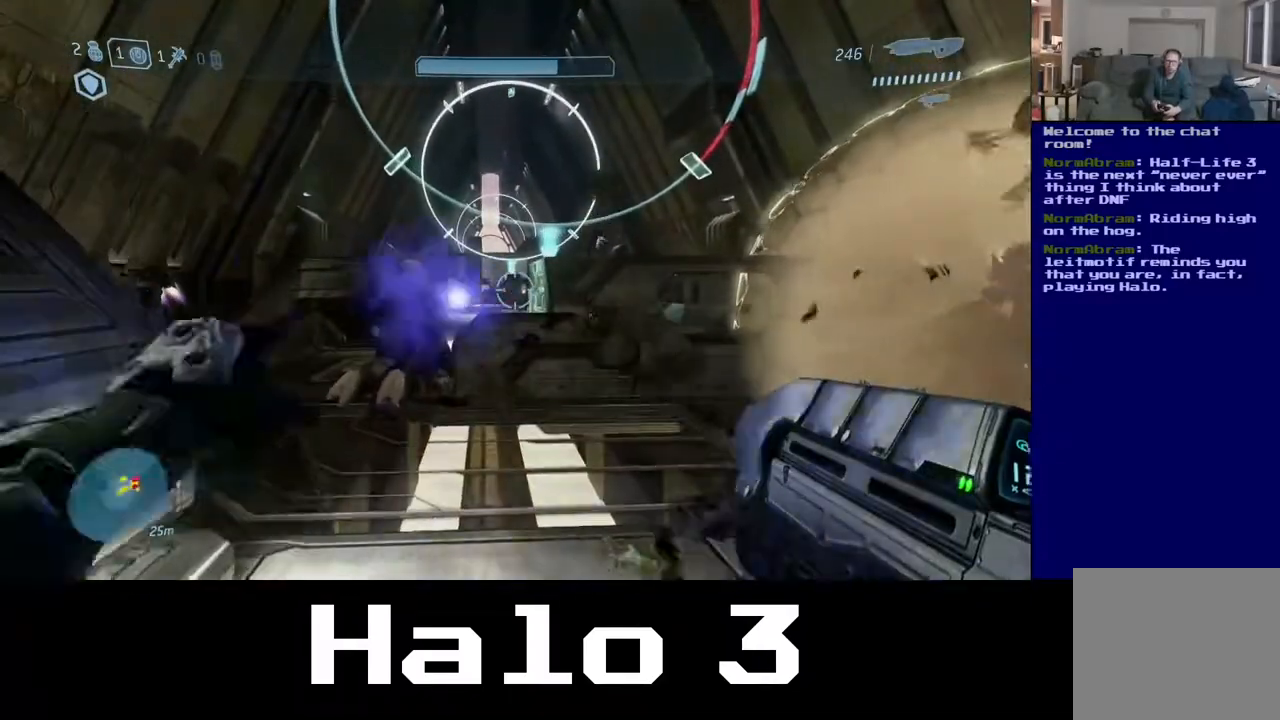
{"buttons": [], "left_stick": "left", "right_stick": "down", "events": [[383, "left_stick", "left"], [400, "right_stick", "down"]]}
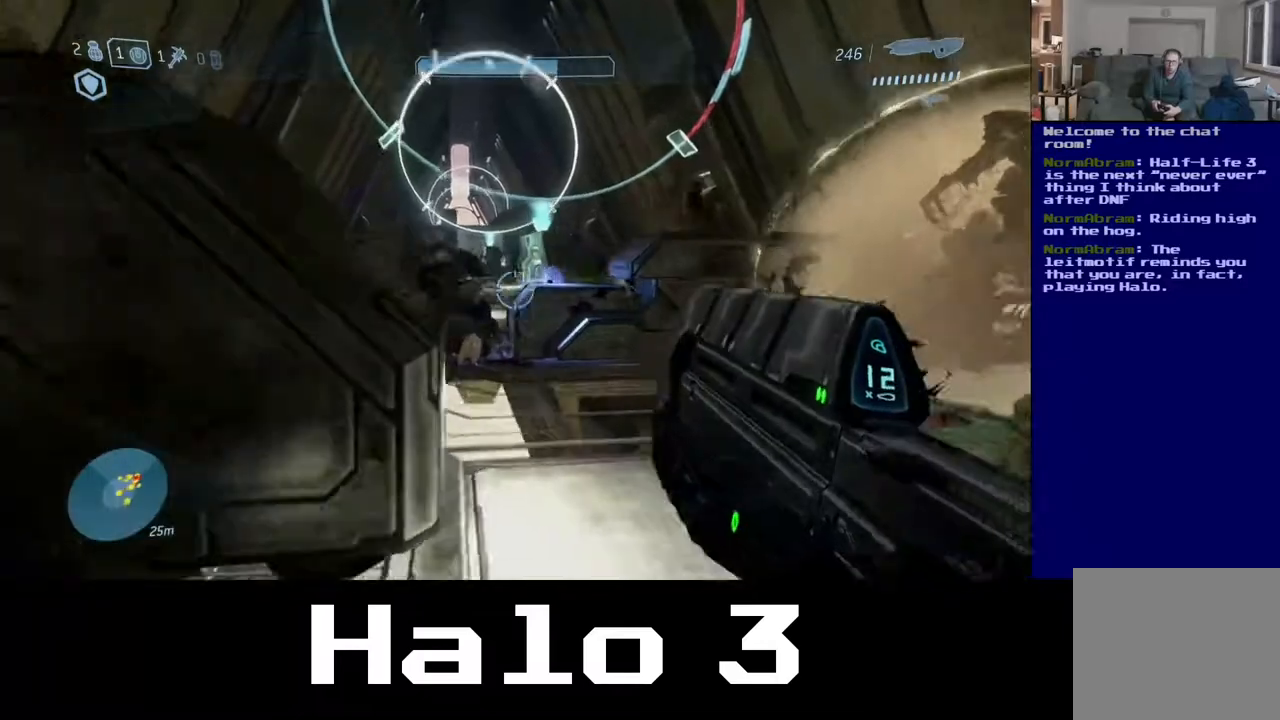
{"buttons": [], "left_stick": "center", "right_stick": "right", "events": [[133, "right_stick", "center"], [183, "left_stick", "up-left"], [383, "left_stick", "center"], [417, "right_stick", "right"]]}
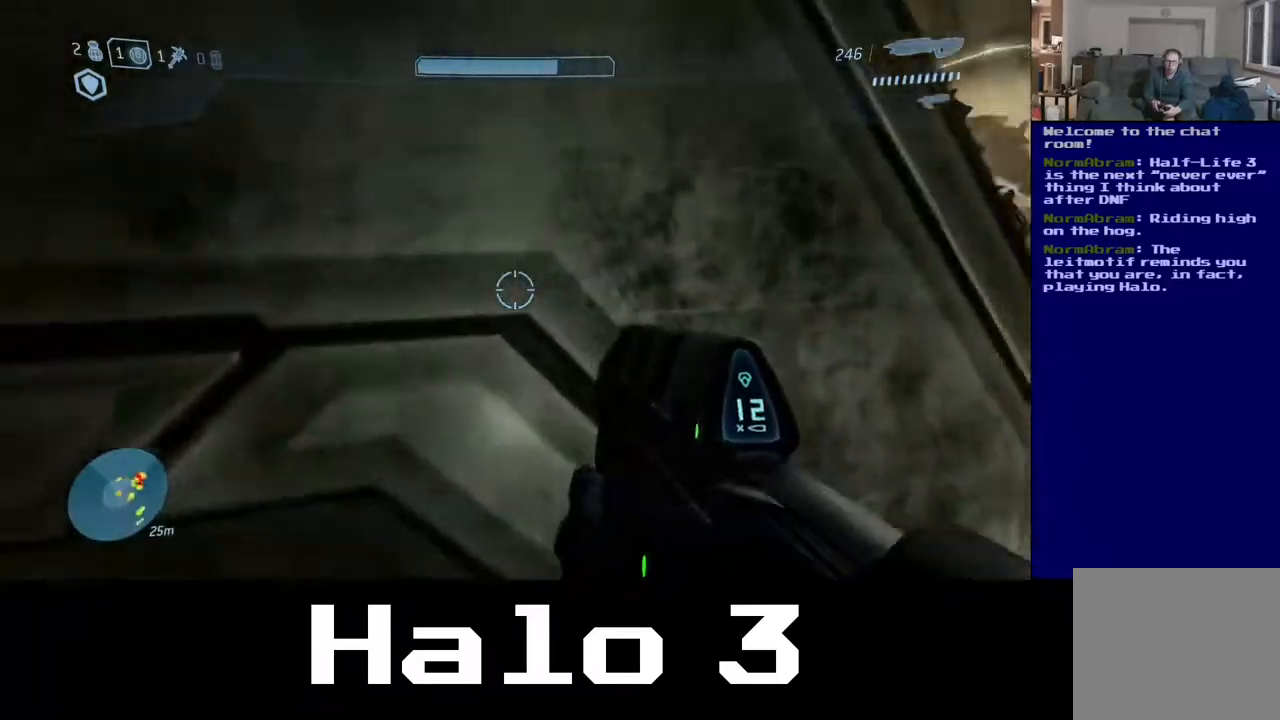
{"buttons": [], "left_stick": "center", "right_stick": "right", "events": [[100, "right_stick", "center"], [217, "right_stick", "right"]]}
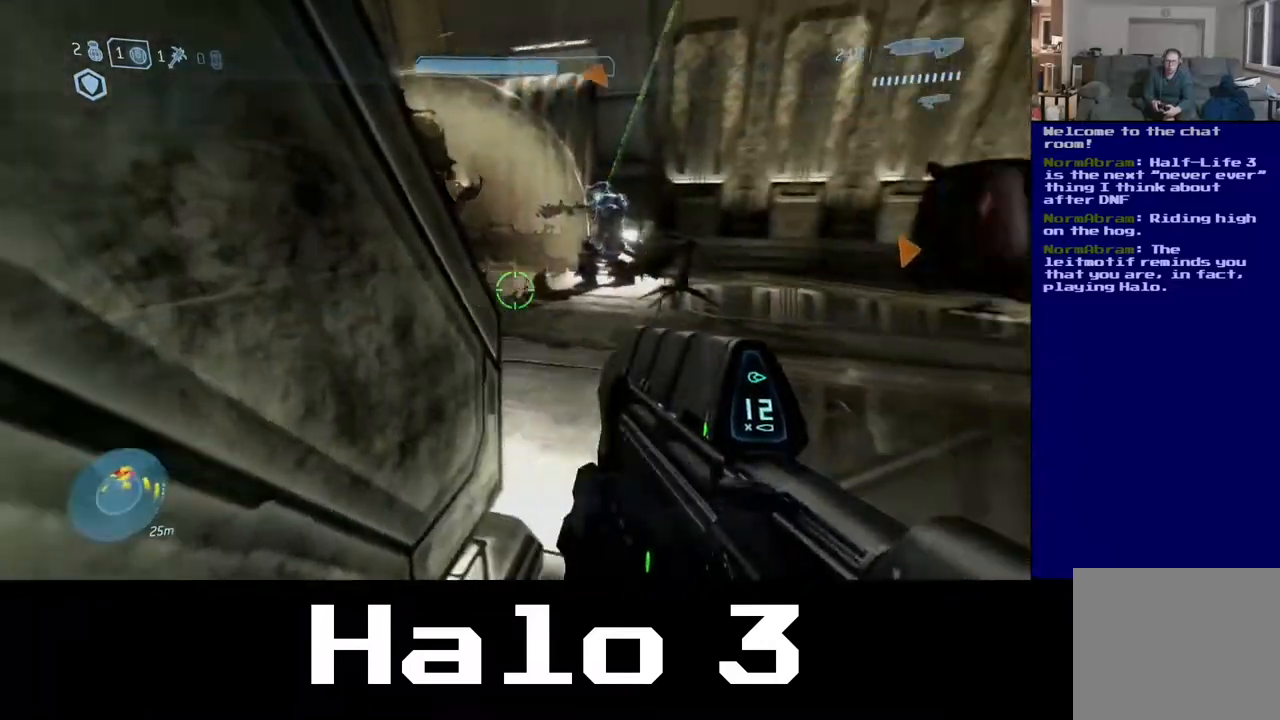
{"buttons": [], "left_stick": "center", "right_stick": "center", "events": [[100, "right_stick", "center"]]}
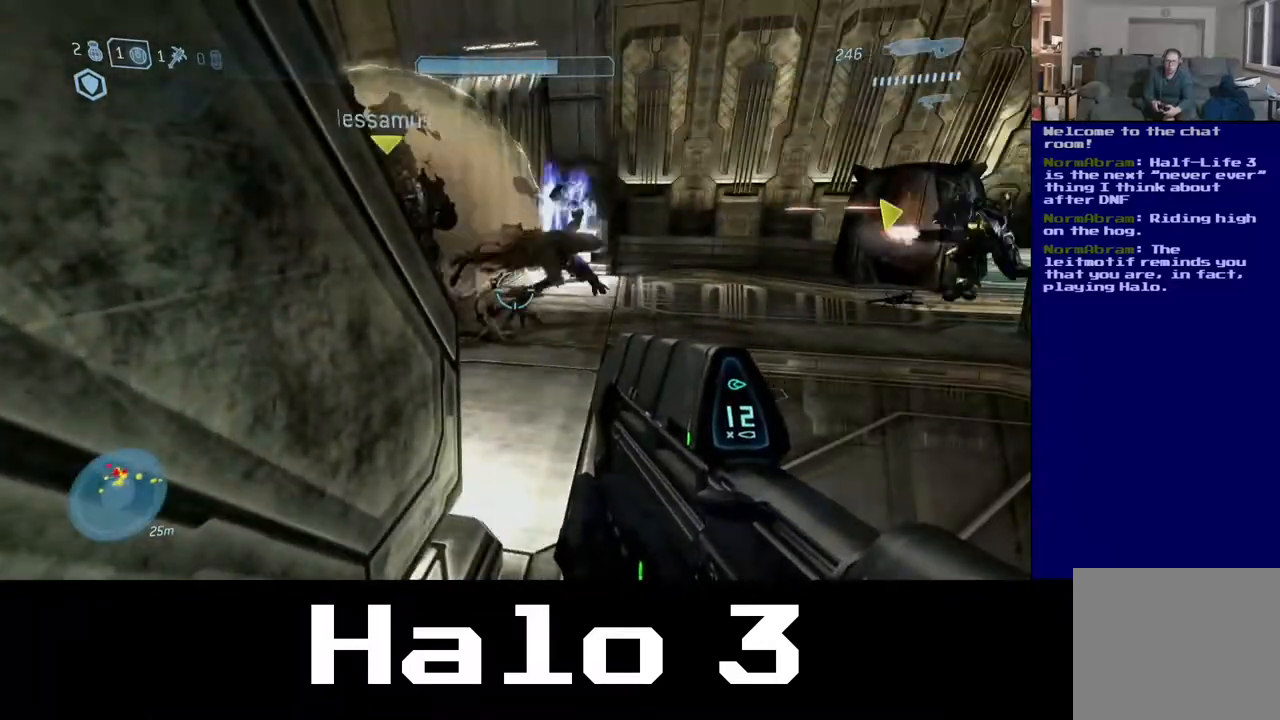
{"buttons": [], "left_stick": "center", "right_stick": "center", "events": [[67, "right_stick", "up"], [217, "right_stick", "up-right"], [367, "right_stick", "center"]]}
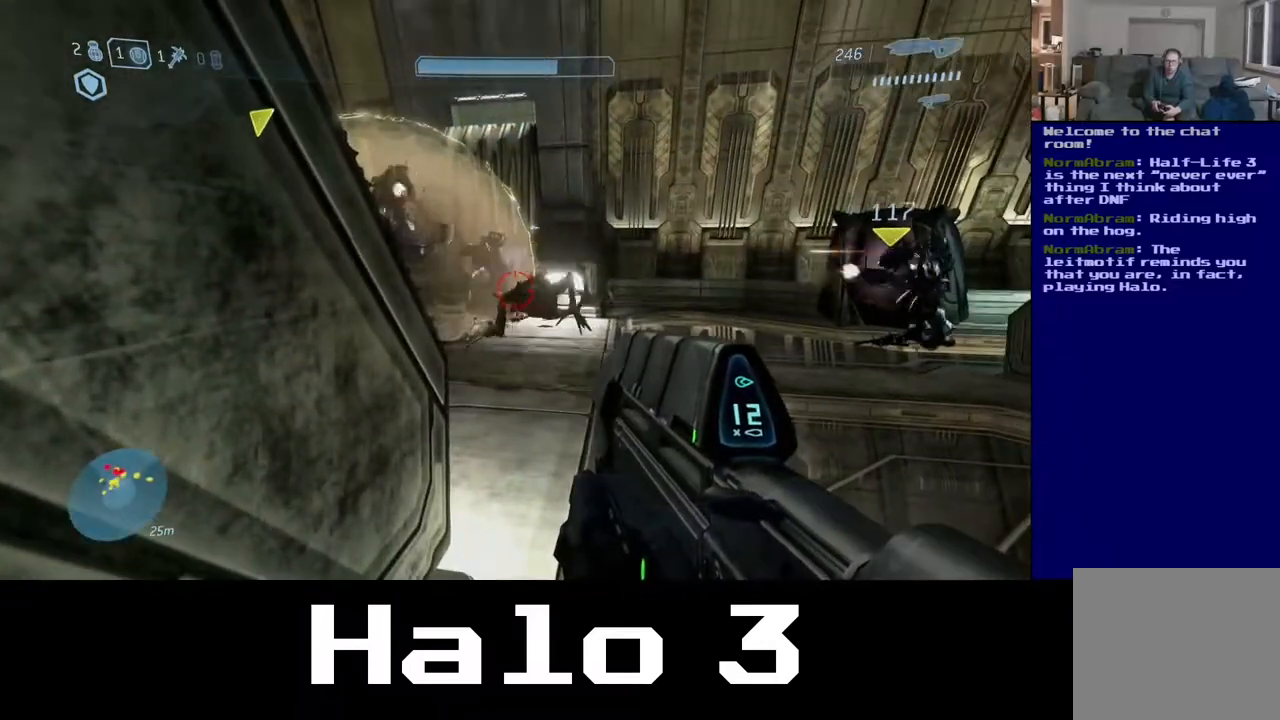
{"buttons": [], "left_stick": "up-right", "right_stick": "center", "events": [[67, "left_stick", "up-right"], [150, "right_stick", "up-left"], [350, "right_stick", "center"]]}
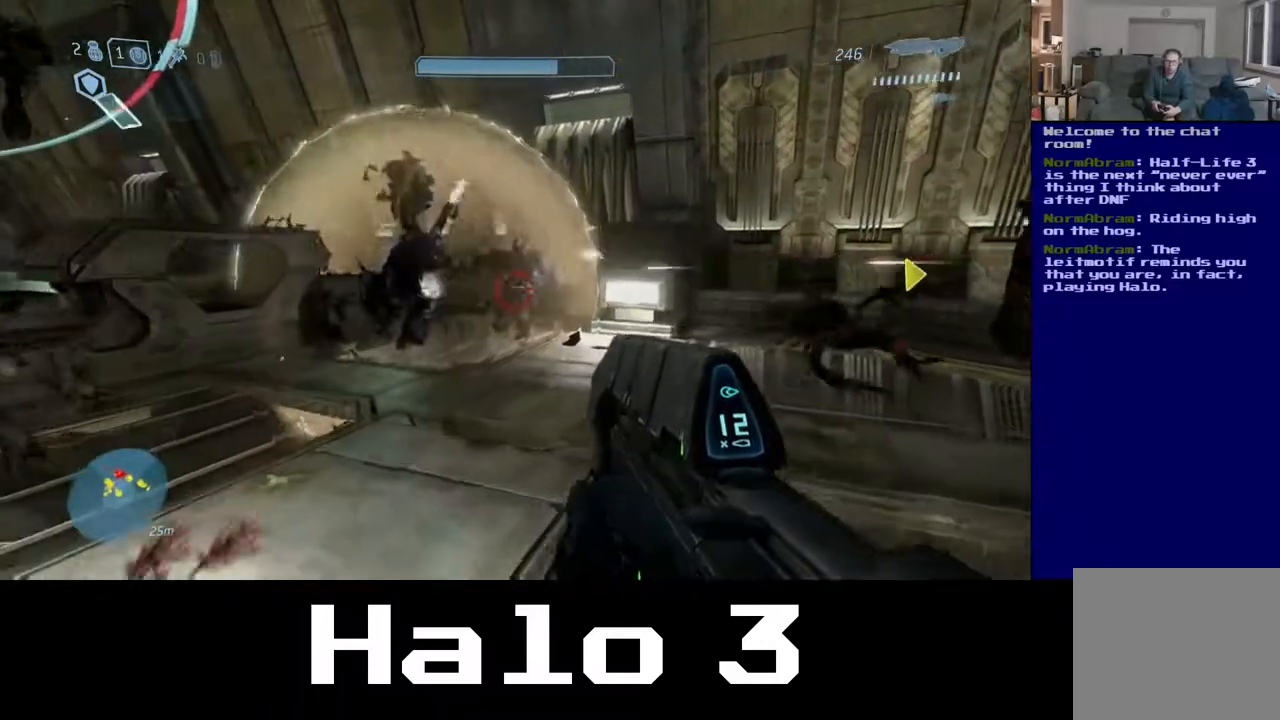
{"buttons": [], "left_stick": "up-right", "right_stick": "up-left", "events": [[283, "right_stick", "up-left"]]}
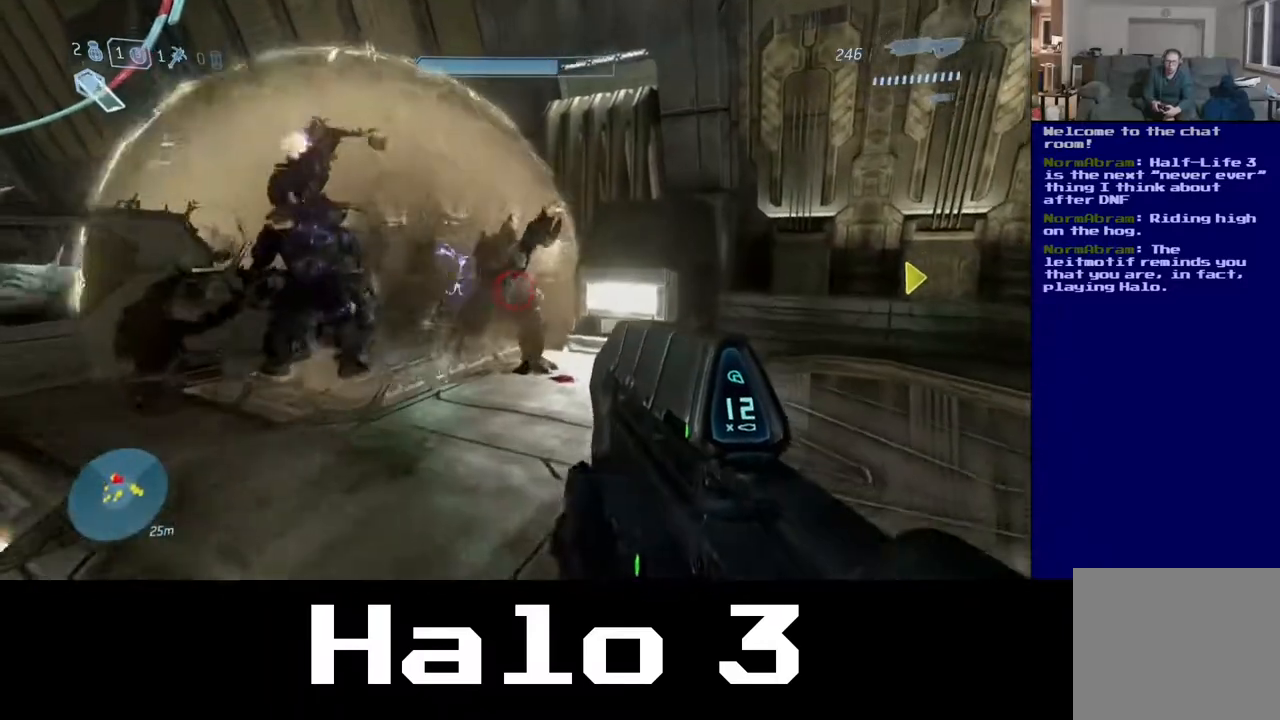
{"buttons": [], "left_stick": "up-left", "right_stick": "up-left", "events": [[433, "left_stick", "up-left"]]}
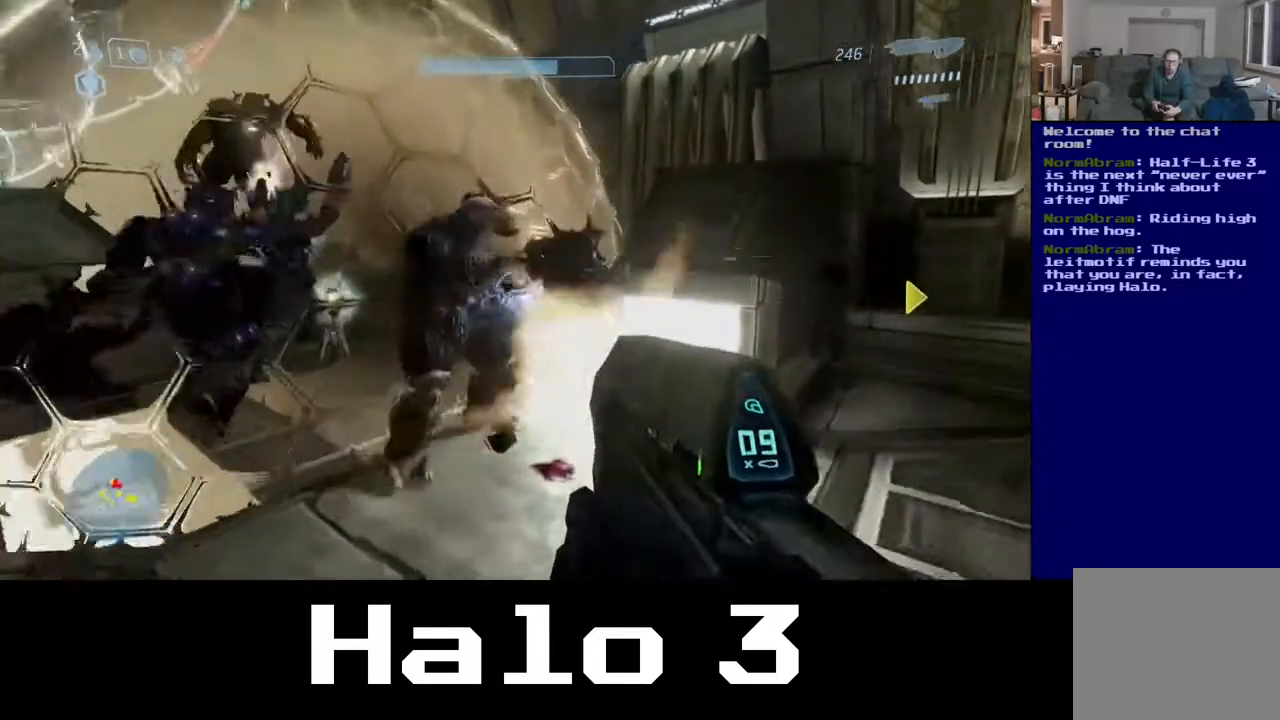
{"buttons": ["B"], "left_stick": "up-left", "right_stick": "center", "events": [[183, "left_stick", "up"], [300, "right_stick", "center"], [400, "left_stick", "up-left"], [483, "B", "down"]]}
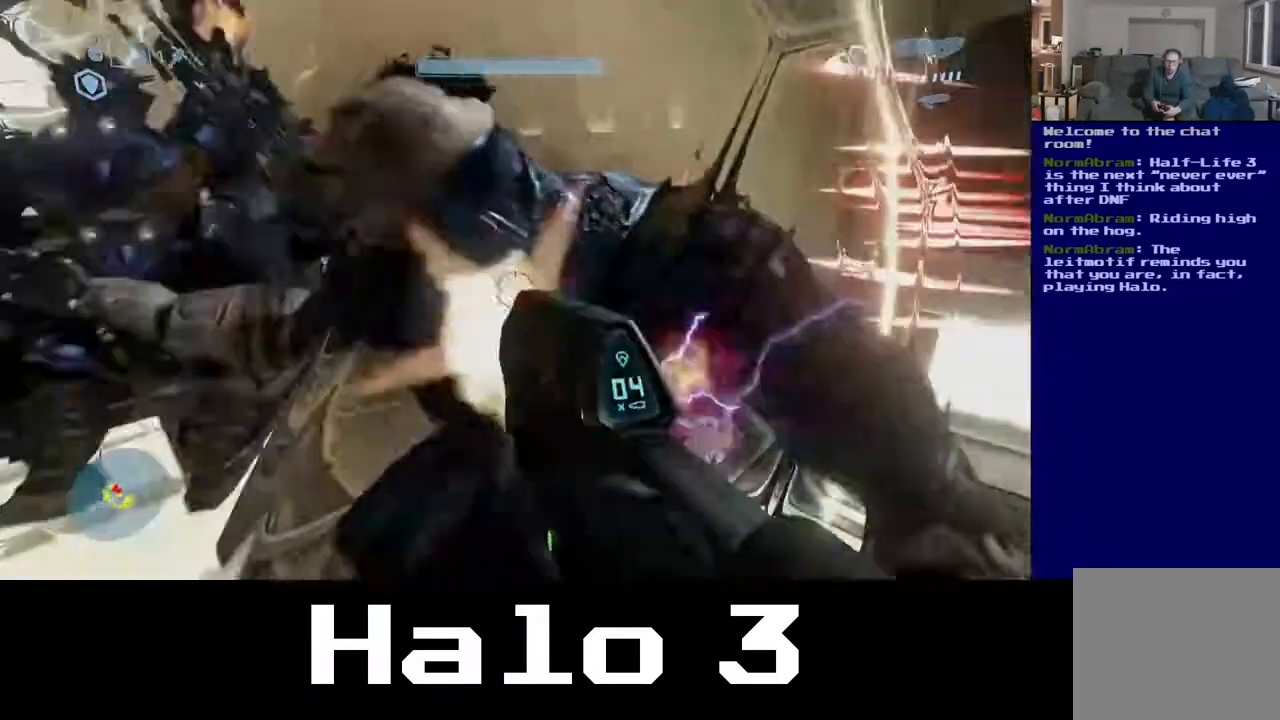
{"buttons": [], "left_stick": "up-right", "right_stick": "center", "events": [[83, "left_stick", "down-left"], [167, "B", "up"], [250, "left_stick", "down"], [400, "left_stick", "right"], [450, "left_stick", "up-right"]]}
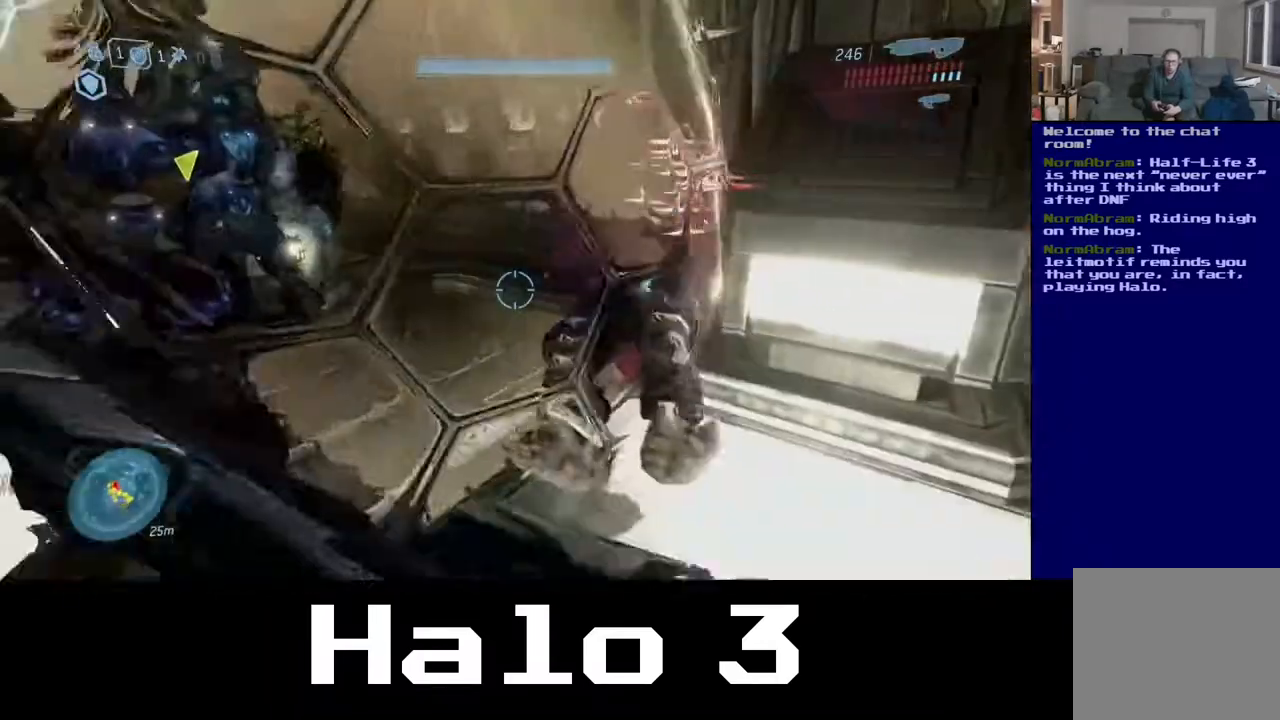
{"buttons": [], "left_stick": "up-left", "right_stick": "center", "events": [[150, "right_stick", "left"], [167, "left_stick", "up-left"], [467, "right_stick", "center"]]}
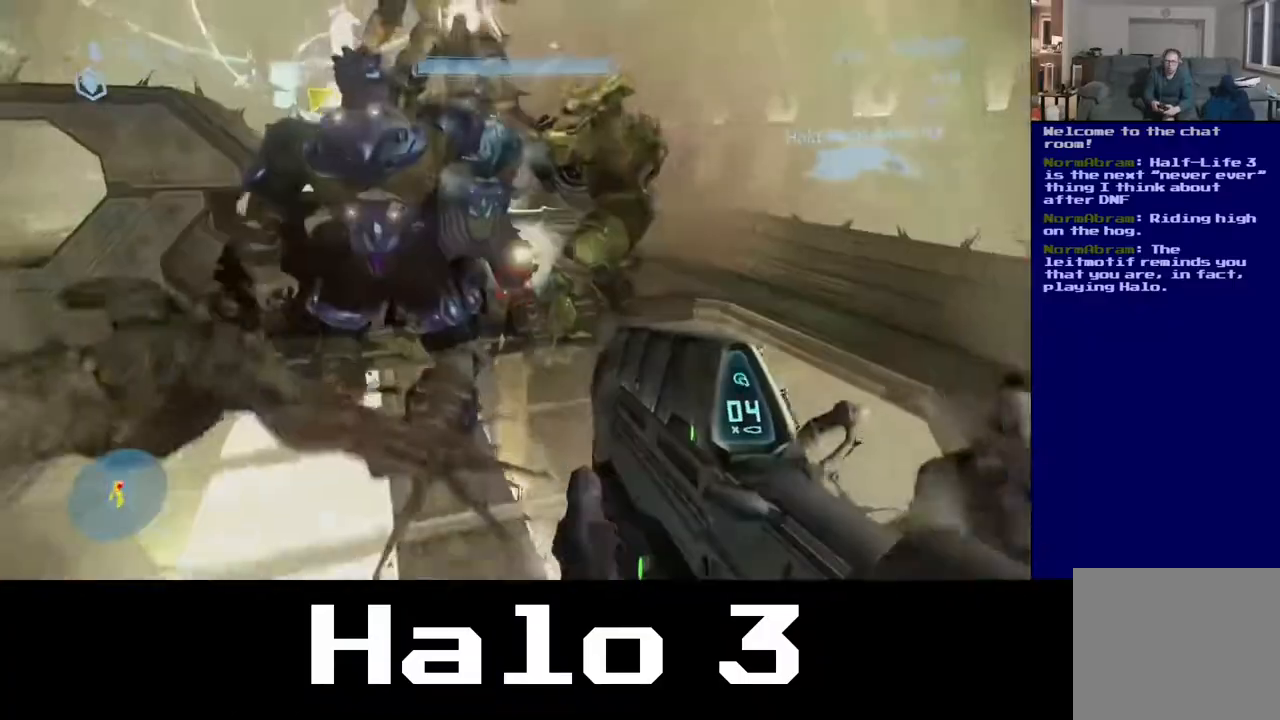
{"buttons": [], "left_stick": "down", "right_stick": "center", "events": [[300, "left_stick", "center"], [317, "B", "down"], [367, "left_stick", "down"], [483, "B", "up"]]}
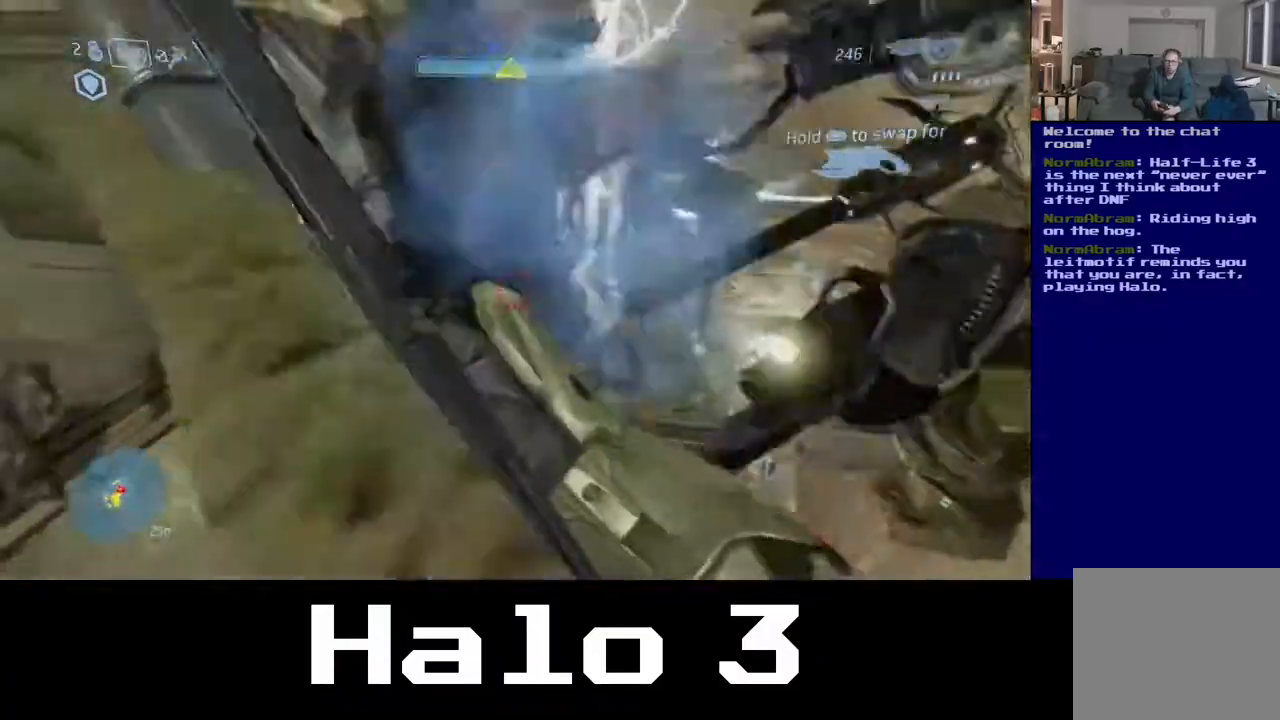
{"buttons": [], "left_stick": "up-left", "right_stick": "up-right", "events": [[333, "right_stick", "right"], [400, "left_stick", "up-left"], [450, "right_stick", "up-right"]]}
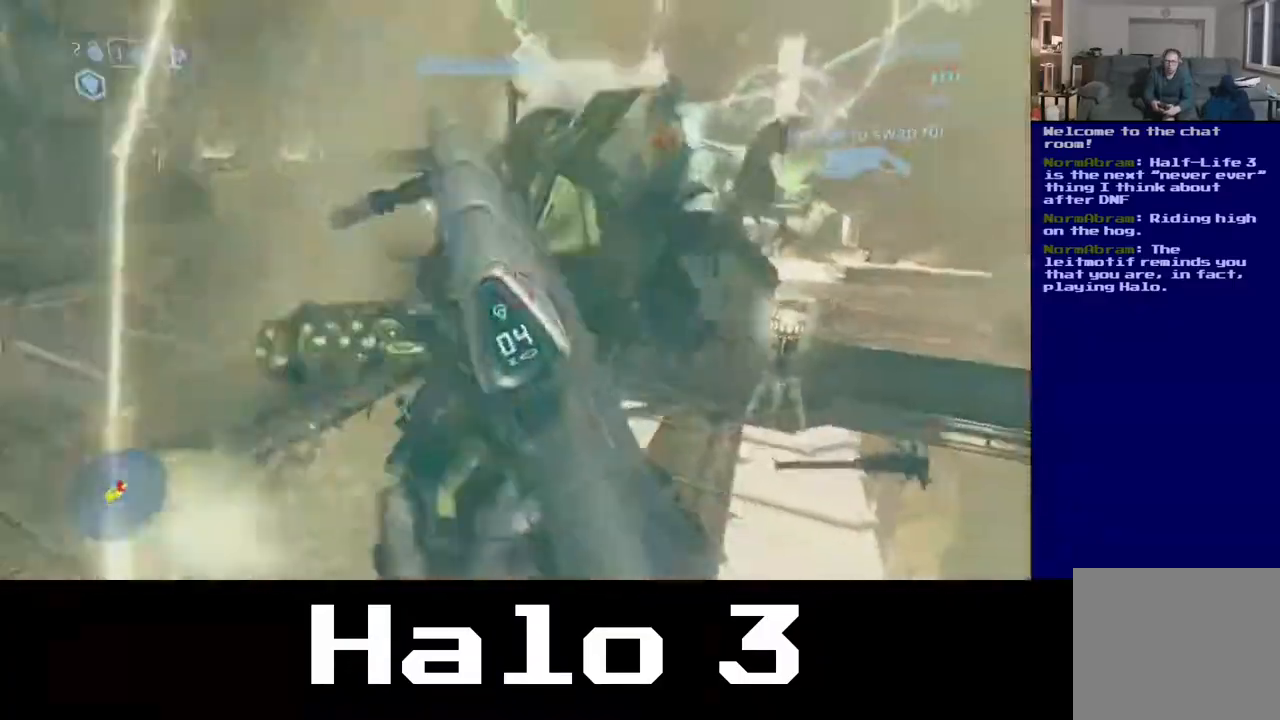
{"buttons": [], "left_stick": "up", "right_stick": "down-right", "events": [[117, "left_stick", "down-left"], [117, "right_stick", "right"], [250, "right_stick", "center"], [367, "left_stick", "up"], [400, "right_stick", "down-right"]]}
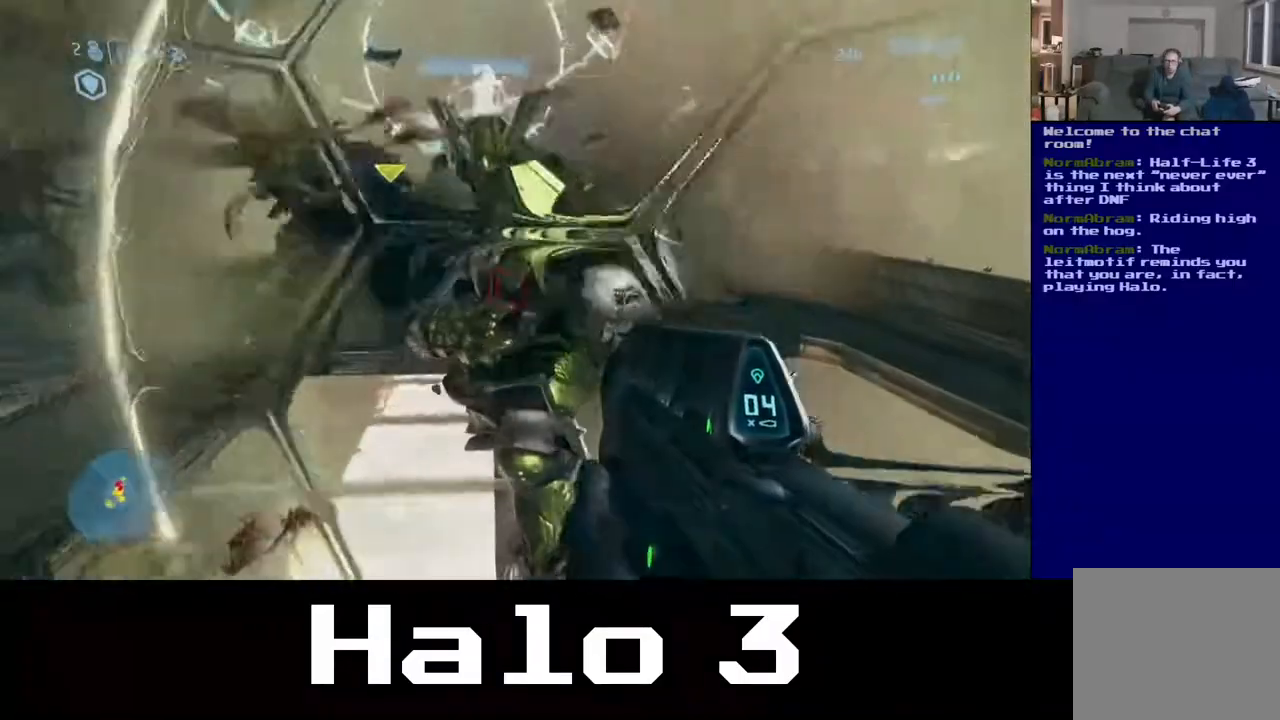
{"buttons": [], "left_stick": "up-left", "right_stick": "down", "events": [[100, "right_stick", "down"], [300, "left_stick", "up-left"]]}
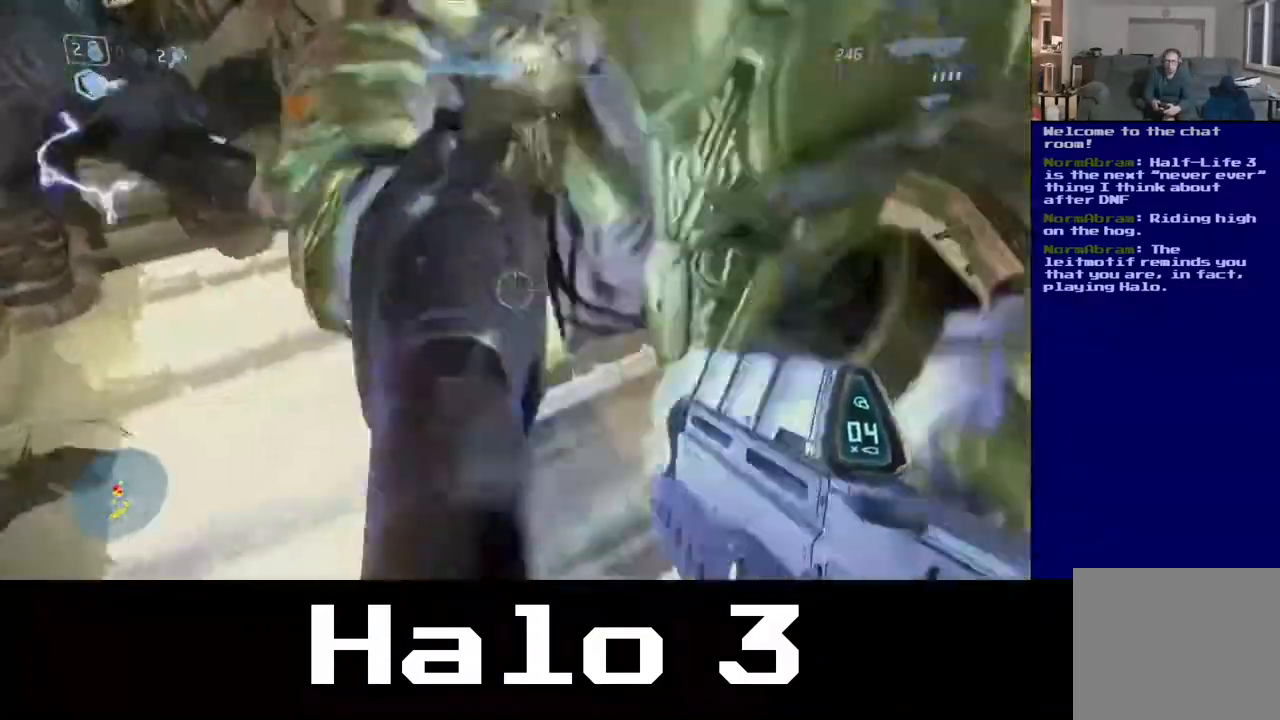
{"buttons": [], "left_stick": "down", "right_stick": "center", "events": [[33, "left_stick", "down-left"], [250, "right_stick", "center"], [433, "left_stick", "down"]]}
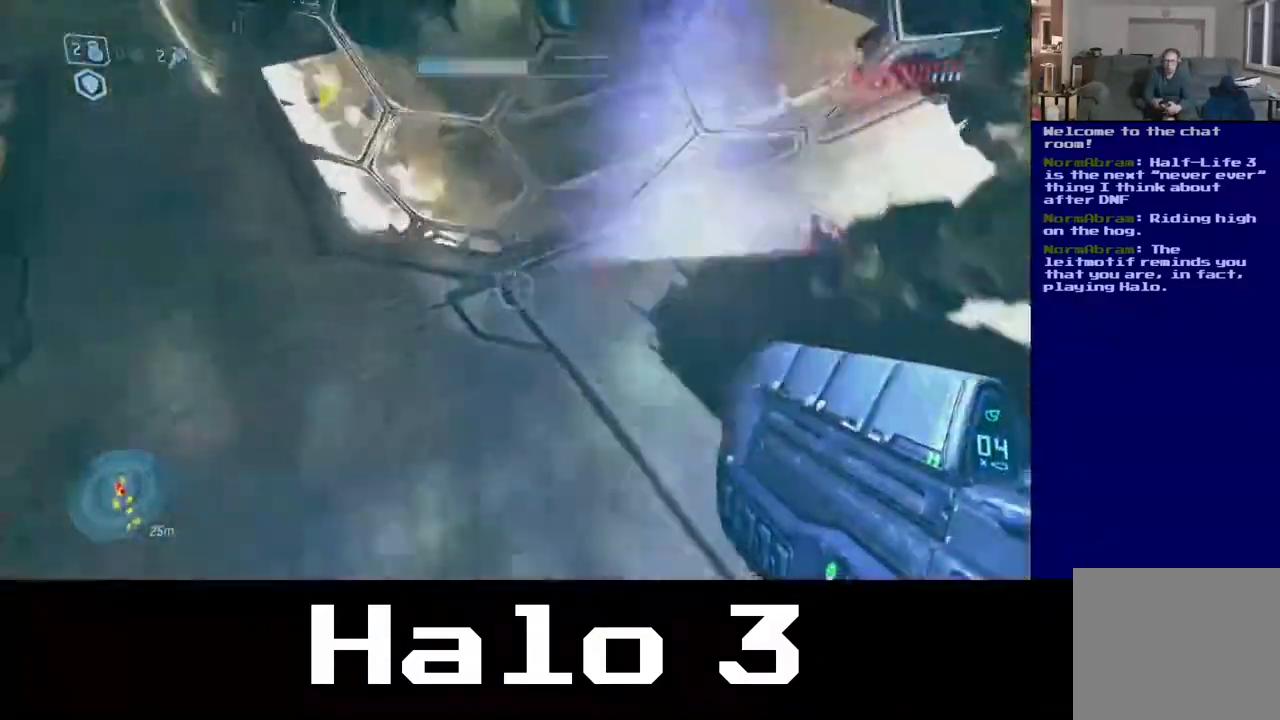
{"buttons": ["A"], "left_stick": "down", "right_stick": "center", "events": [[50, "A", "down"]]}
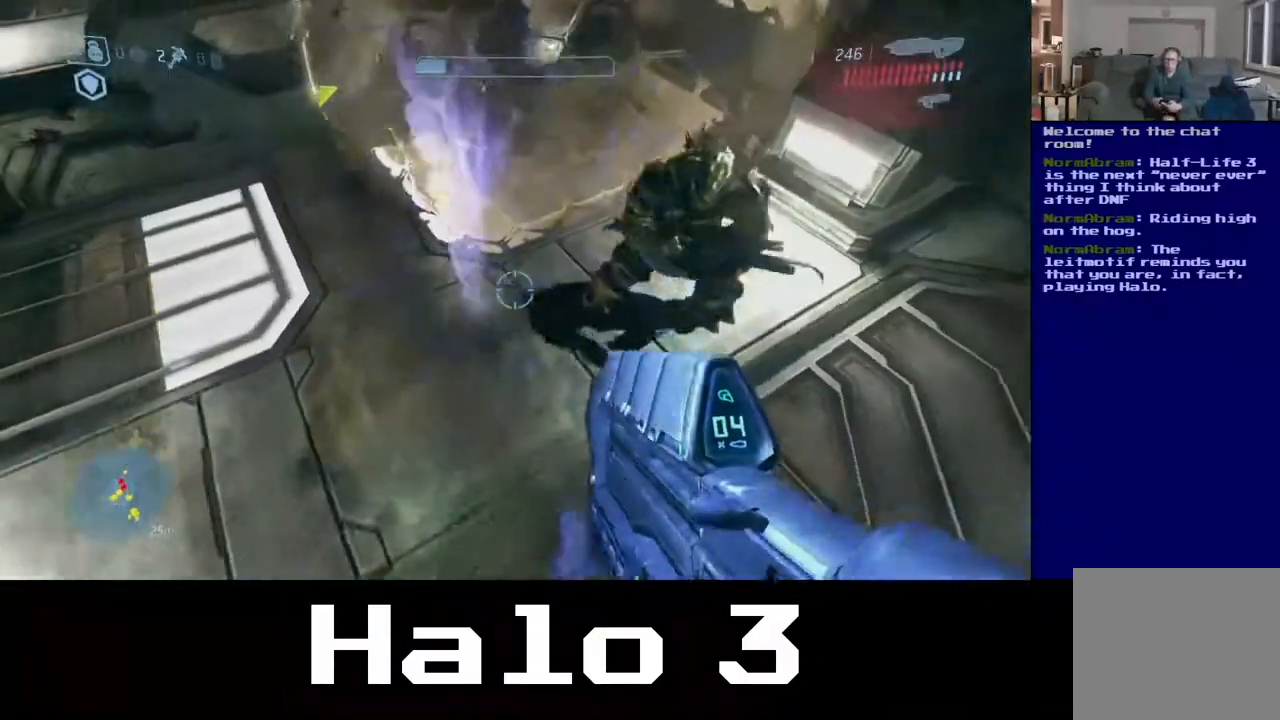
{"buttons": [], "left_stick": "down", "right_stick": "center", "events": [[17, "A", "up"]]}
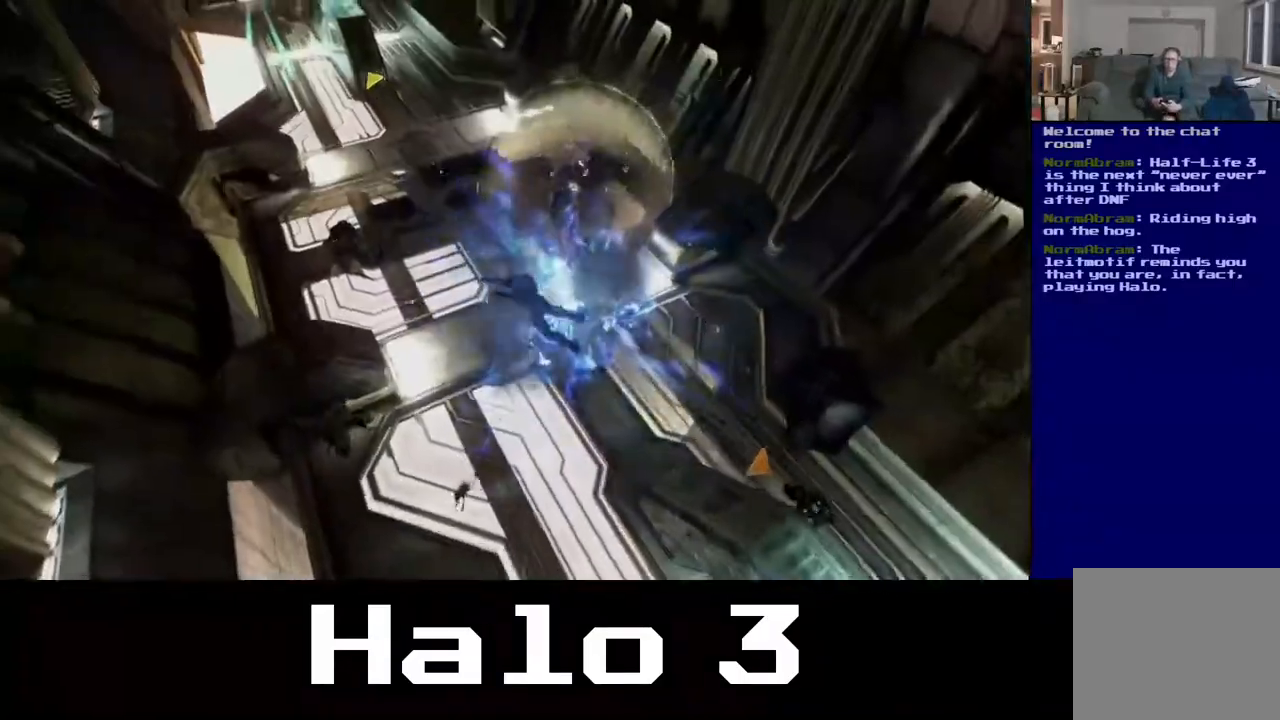
{"buttons": [], "left_stick": "down", "right_stick": "center", "events": []}
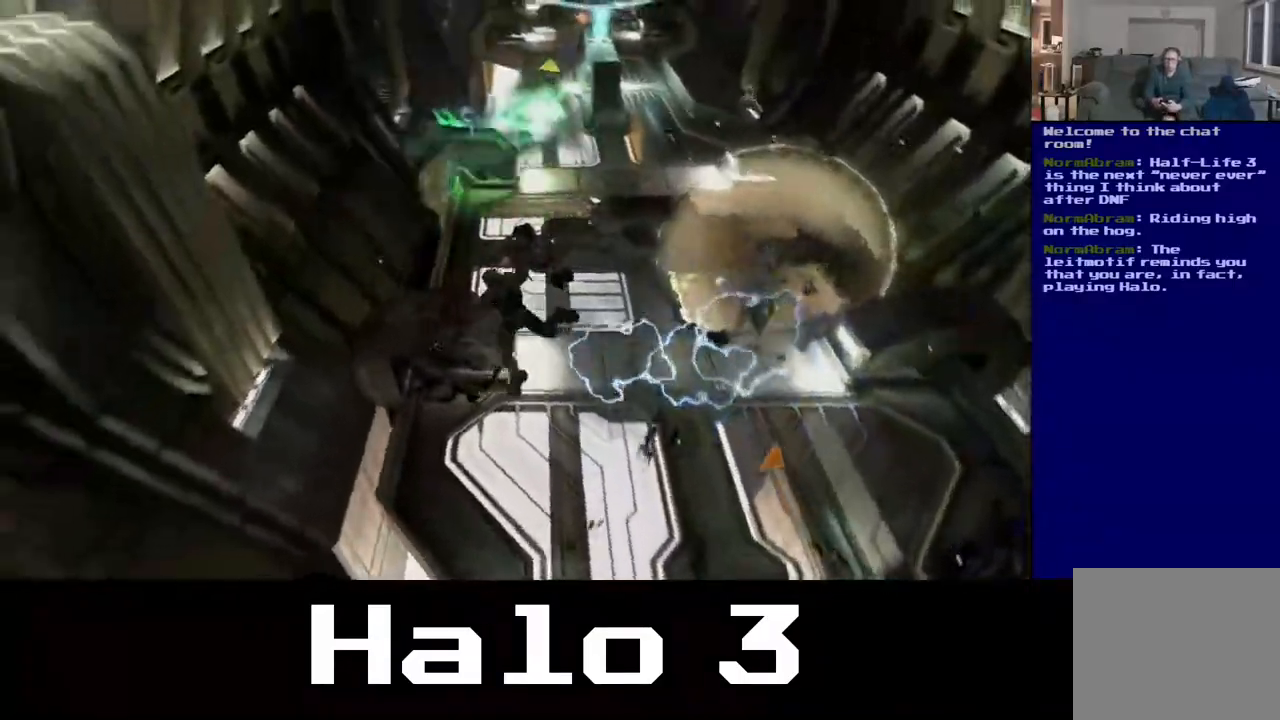
{"buttons": [], "left_stick": "center", "right_stick": "center", "events": [[350, "left_stick", "center"]]}
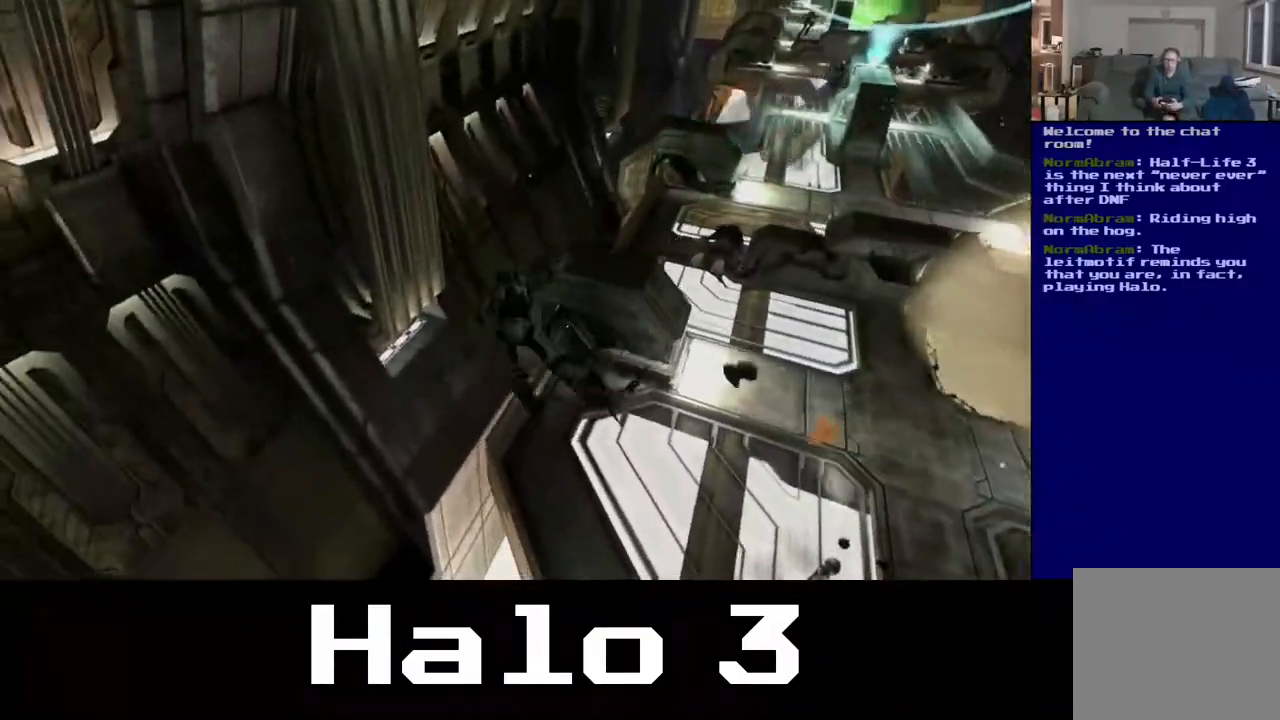
{"buttons": [], "left_stick": "center", "right_stick": "center", "events": []}
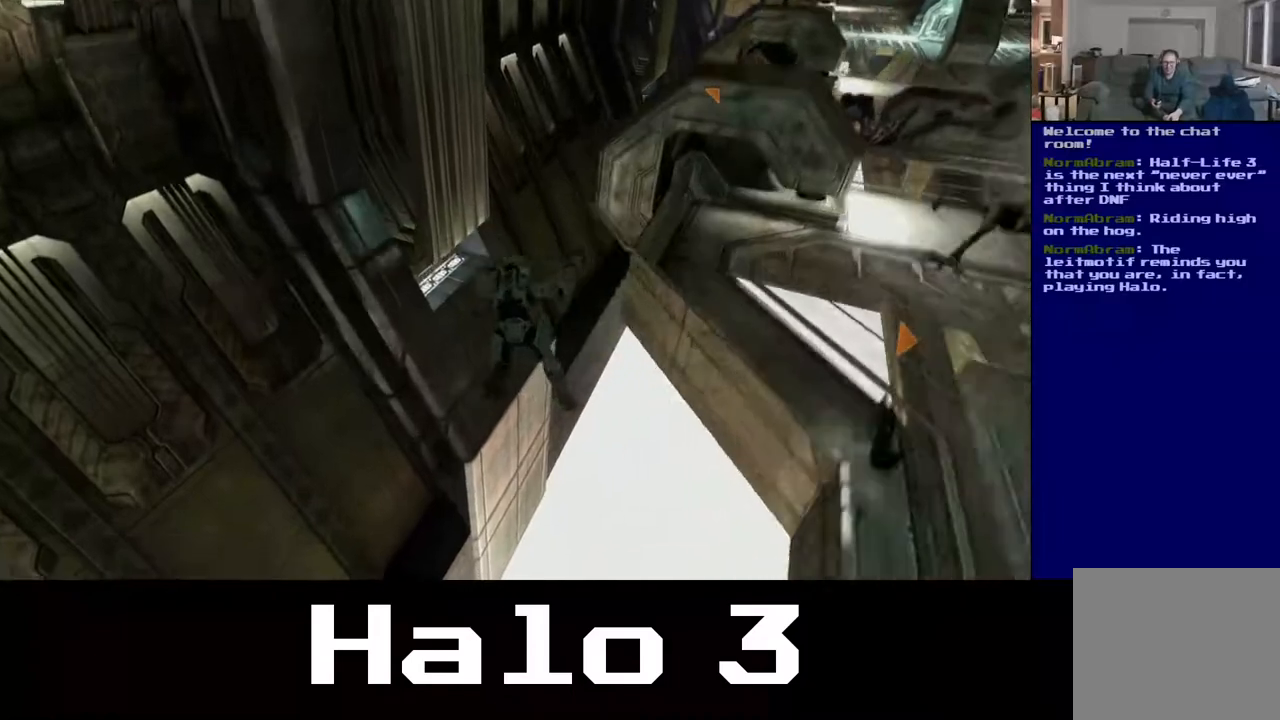
{"buttons": [], "left_stick": "center", "right_stick": "center", "events": []}
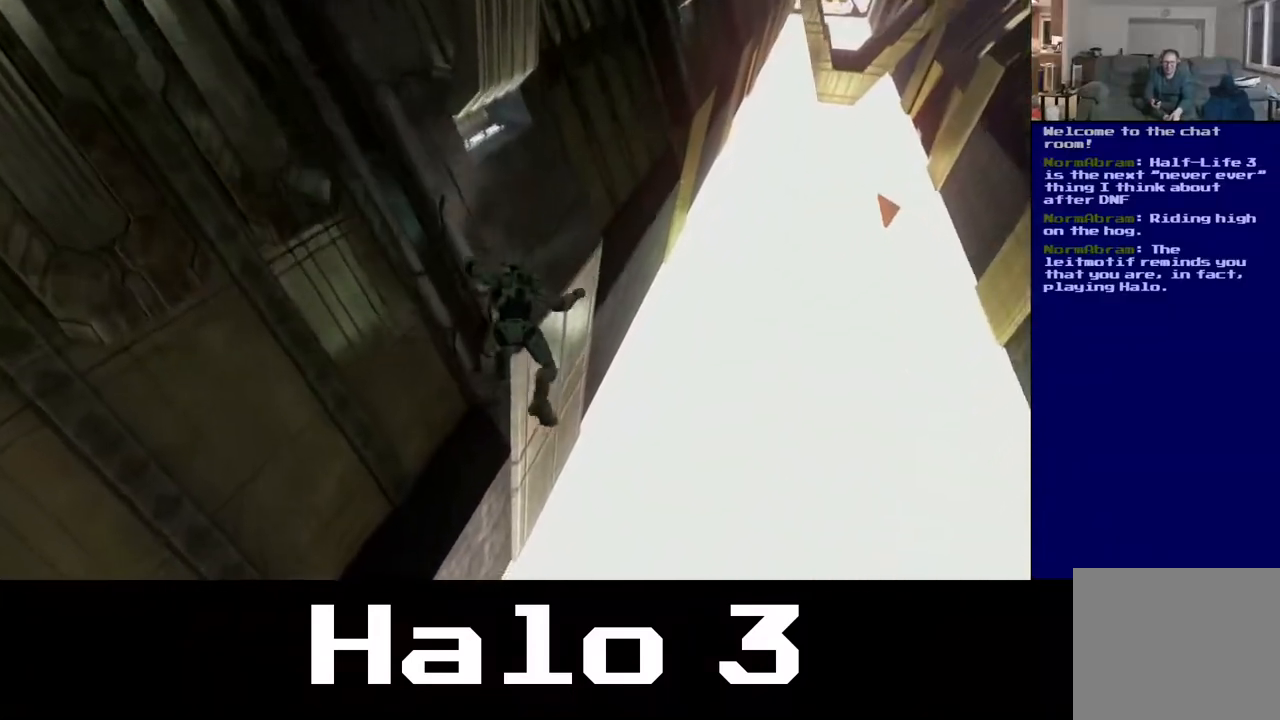
{"buttons": [], "left_stick": "center", "right_stick": "center", "events": []}